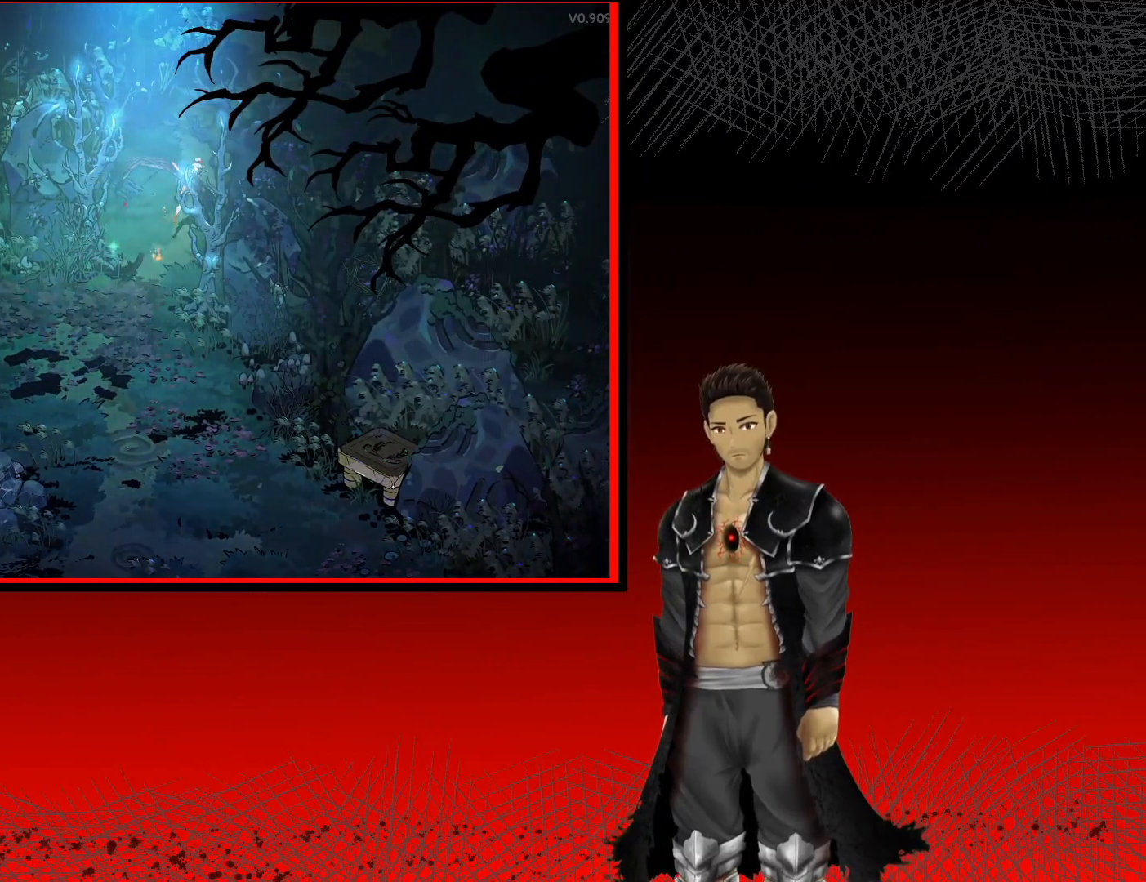
Gameplay with a controller (Xbox layout); each line is a JSON object with the inputs held at the frame after it. "events" lists button and stick changes between this image and that frame as [ms after this image, input, new state], when the widget could be followed in between.
{"buttons": [], "left_stick": "up-right", "right_stick": "center", "events": []}
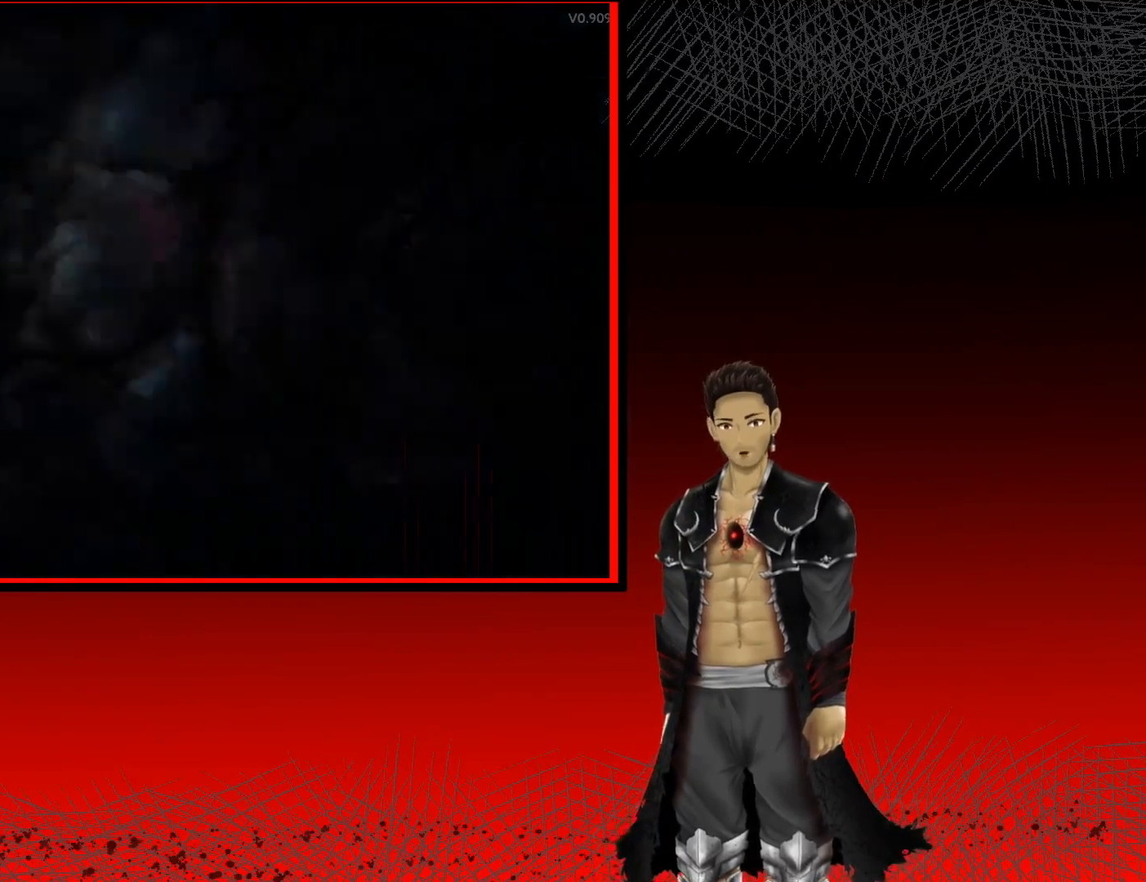
{"buttons": [], "left_stick": "up", "right_stick": "center", "events": [[33, "left_stick", "up"]]}
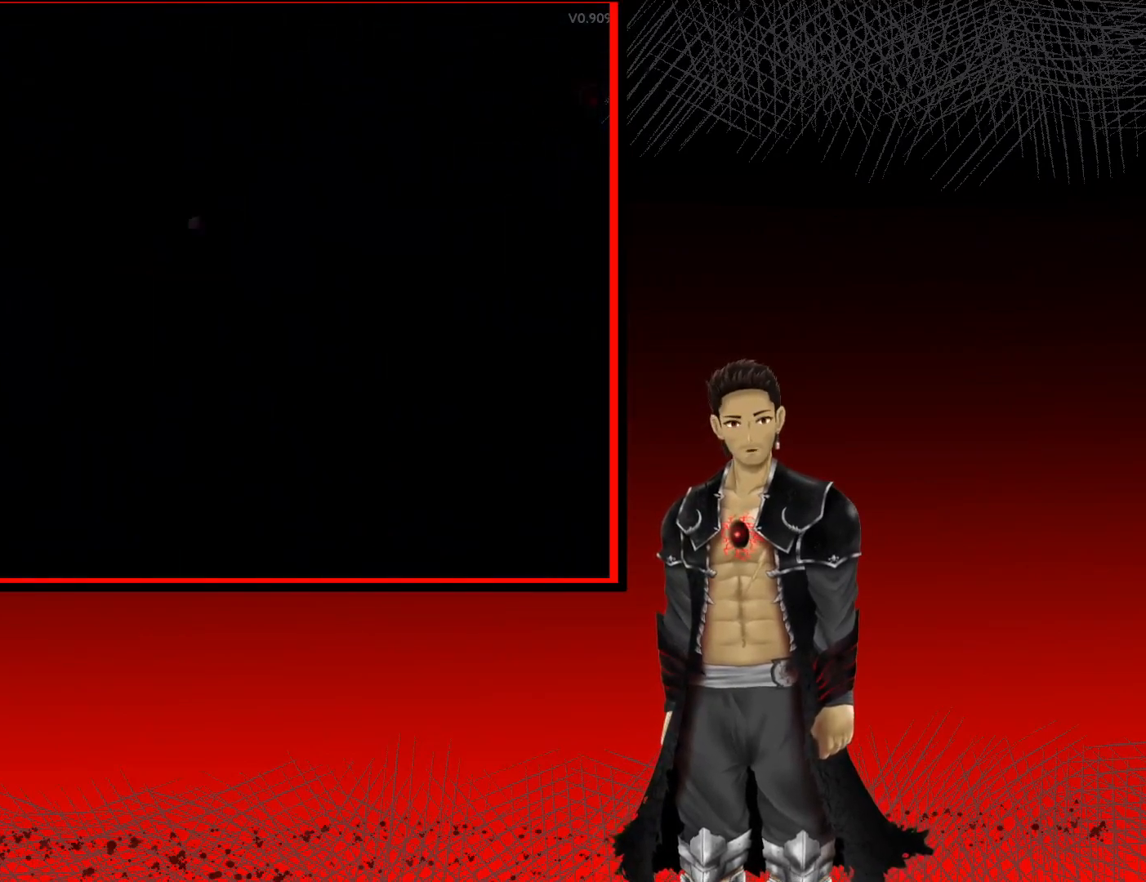
{"buttons": [], "left_stick": "up", "right_stick": "center", "events": []}
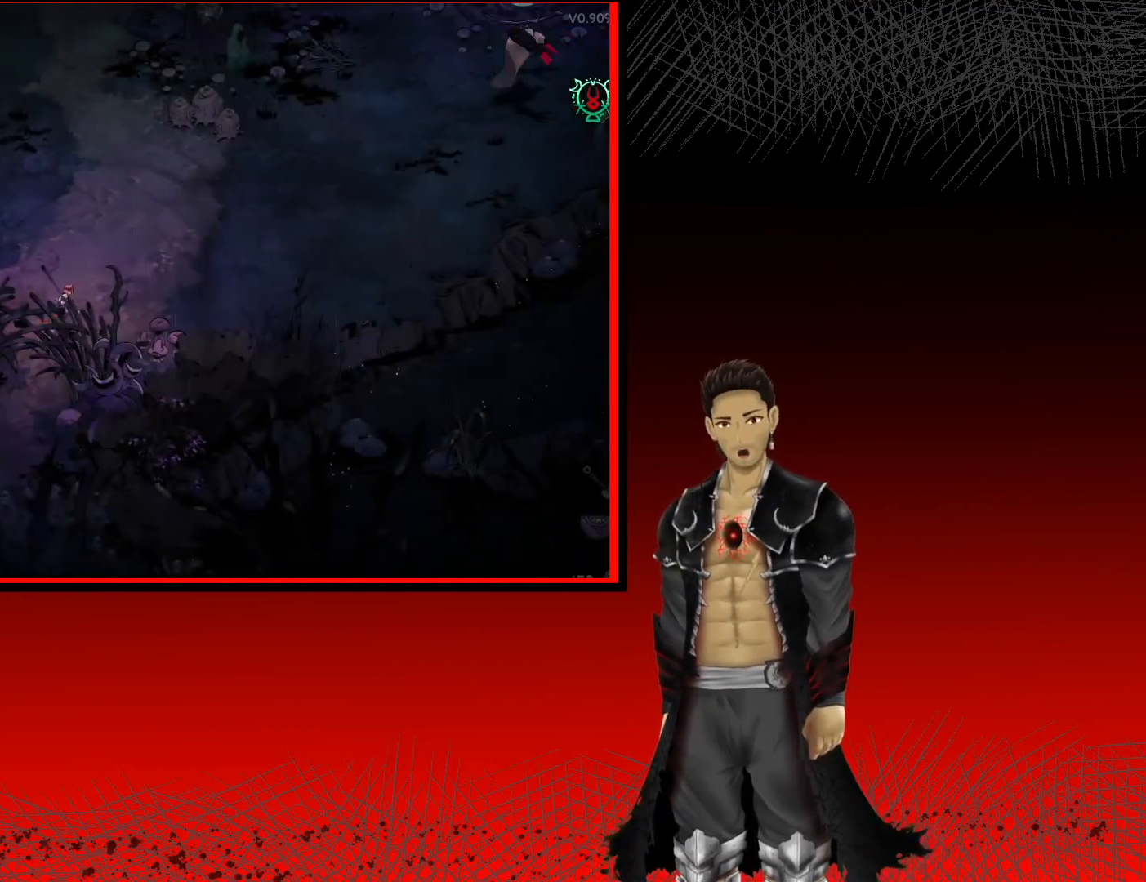
{"buttons": [], "left_stick": "up-right", "right_stick": "center", "events": [[150, "left_stick", "up-right"]]}
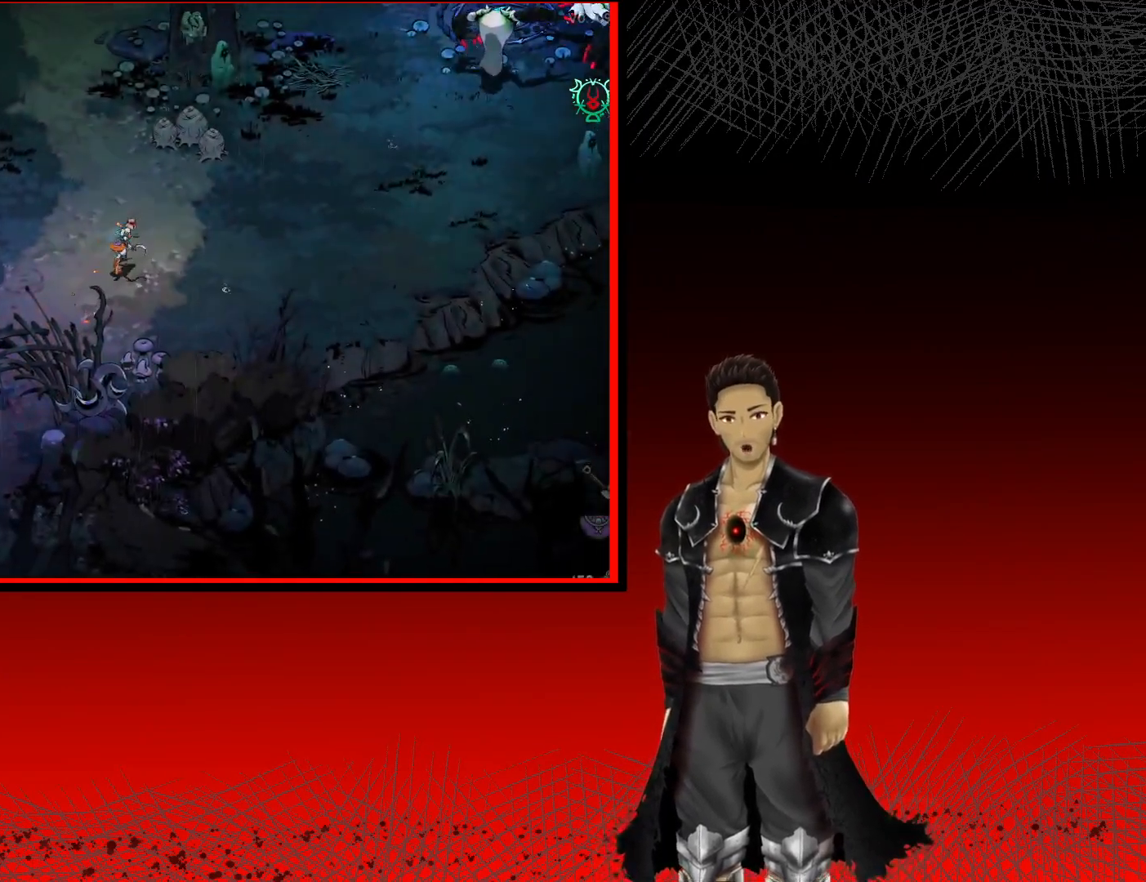
{"buttons": [], "left_stick": "up-right", "right_stick": "center", "events": []}
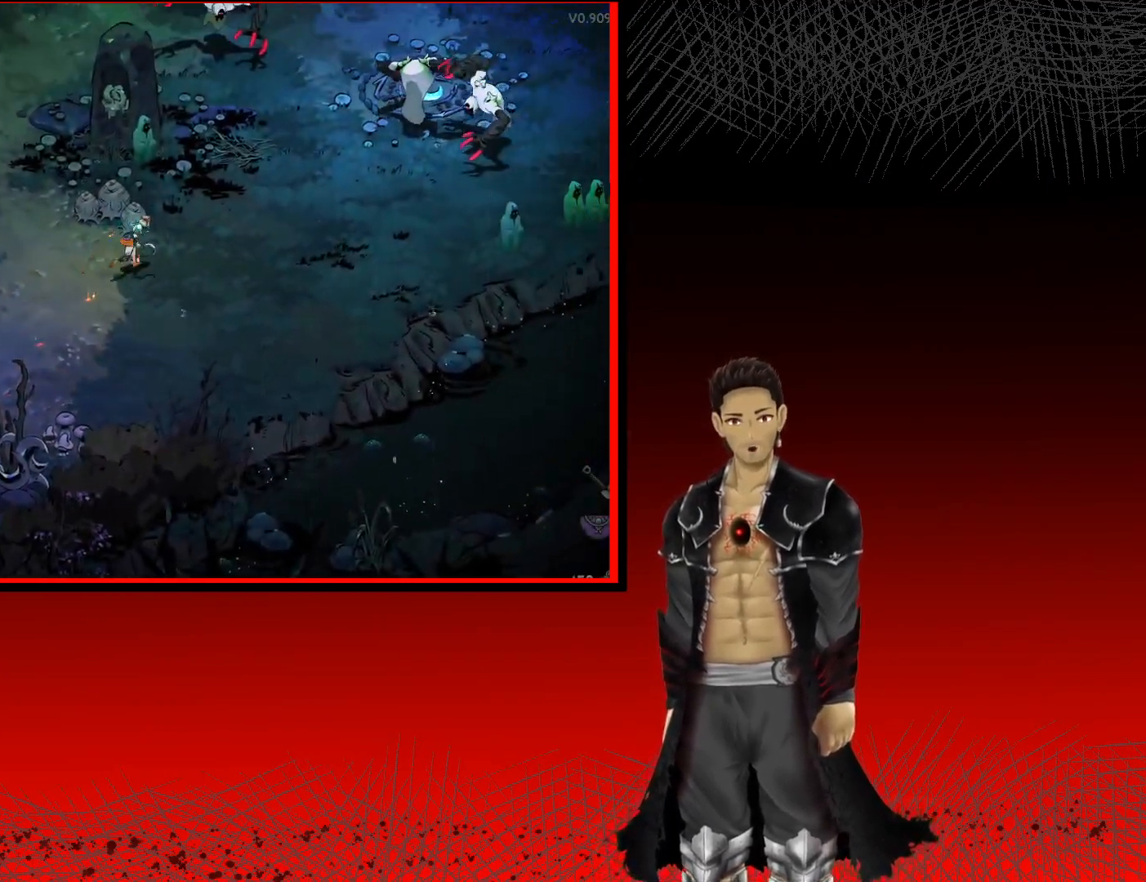
{"buttons": [], "left_stick": "up-right", "right_stick": "center", "events": []}
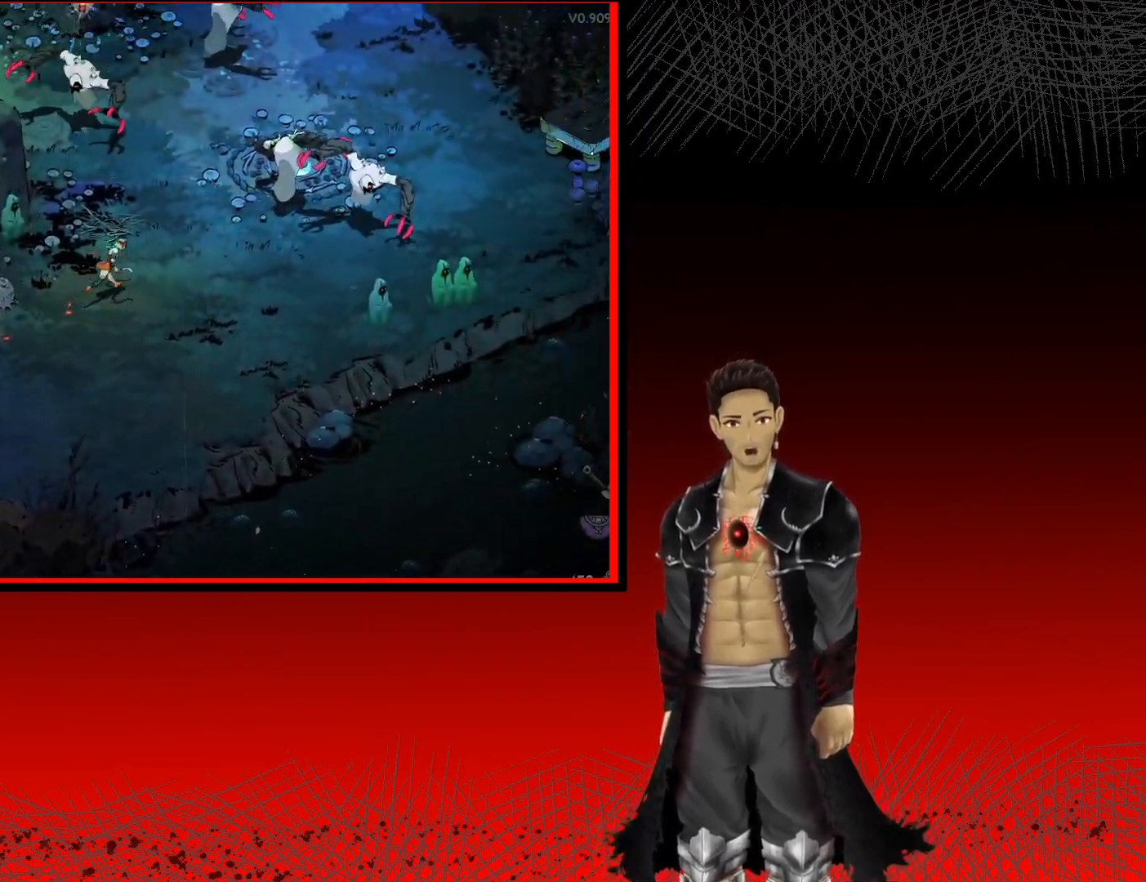
{"buttons": ["X"], "left_stick": "right", "right_stick": "center", "events": [[267, "left_stick", "right"], [450, "X", "down"]]}
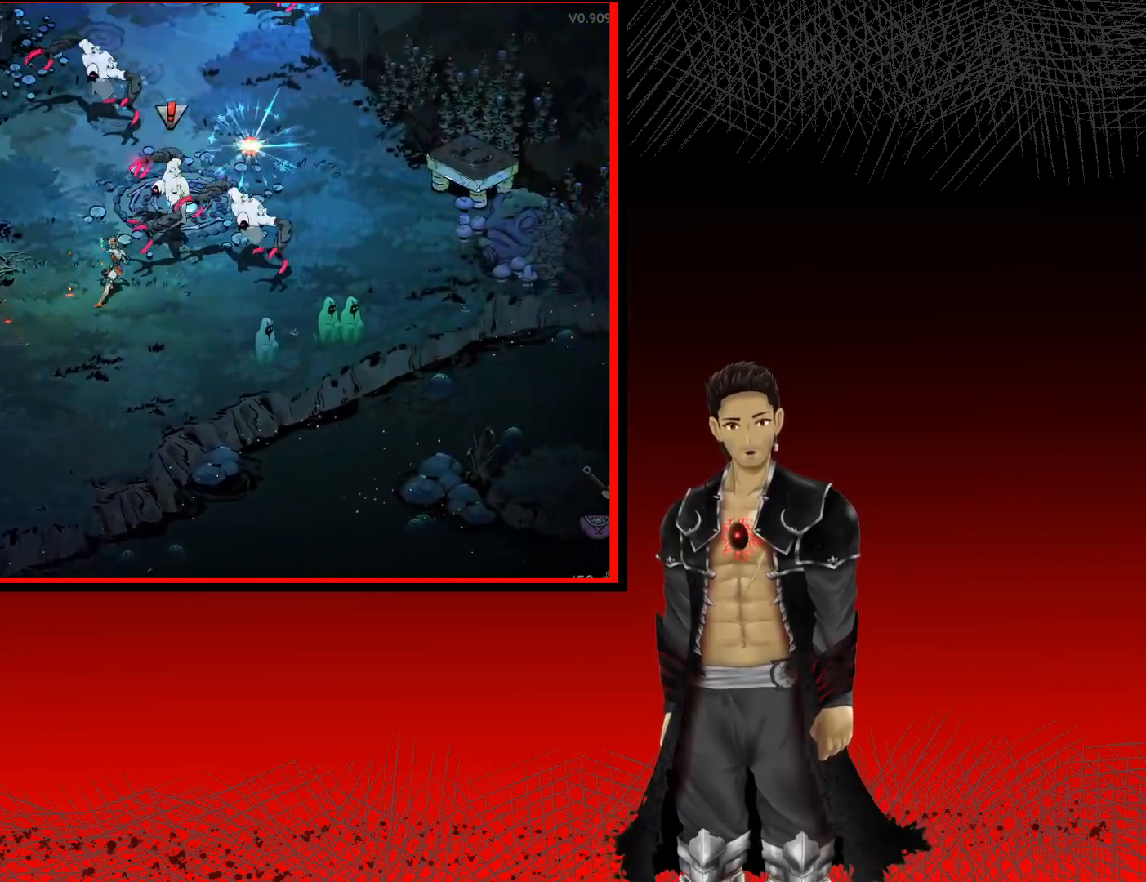
{"buttons": [], "left_stick": "up-right", "right_stick": "center", "events": [[67, "X", "up"], [167, "X", "down"], [250, "left_stick", "up-right"], [267, "X", "up"], [367, "X", "down"], [450, "X", "up"]]}
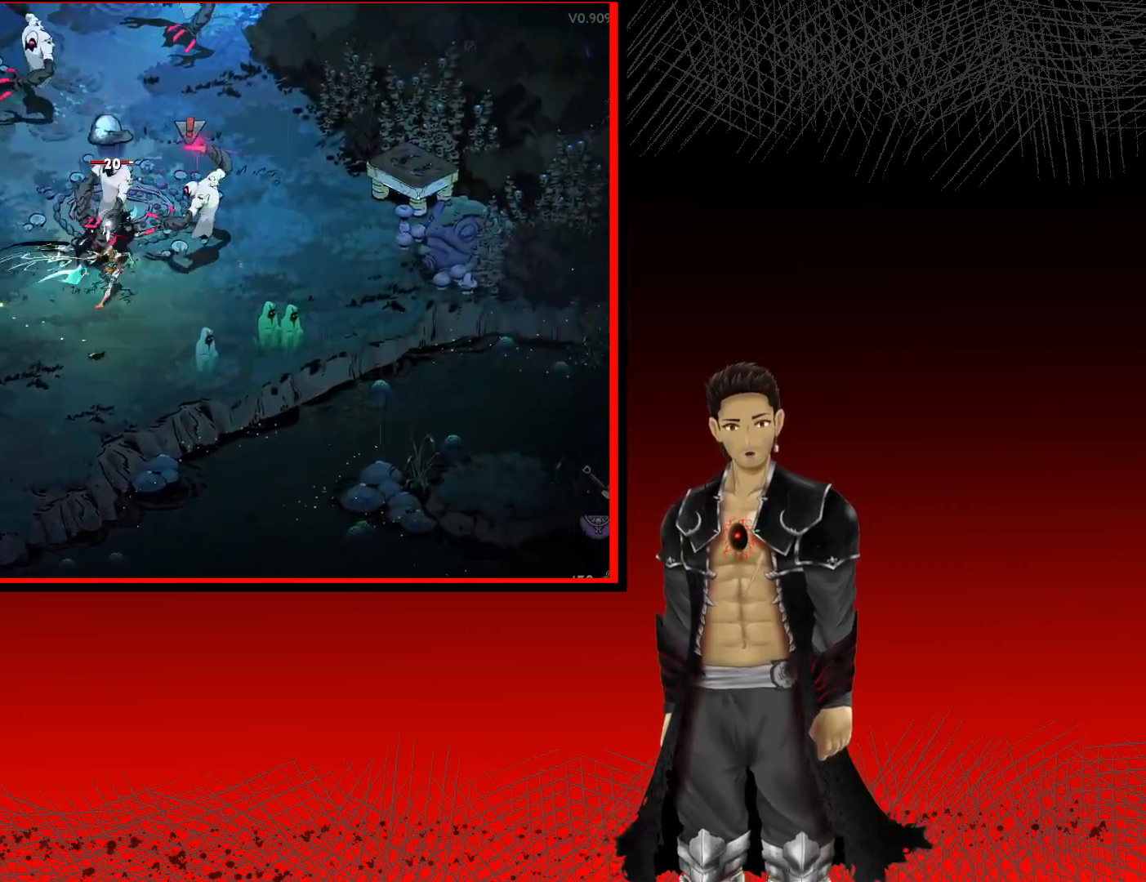
{"buttons": ["A", "X"], "left_stick": "up-right", "right_stick": "center", "events": [[67, "X", "down"], [133, "X", "up"], [283, "X", "down"], [300, "A", "down"], [383, "X", "up"], [500, "X", "down"]]}
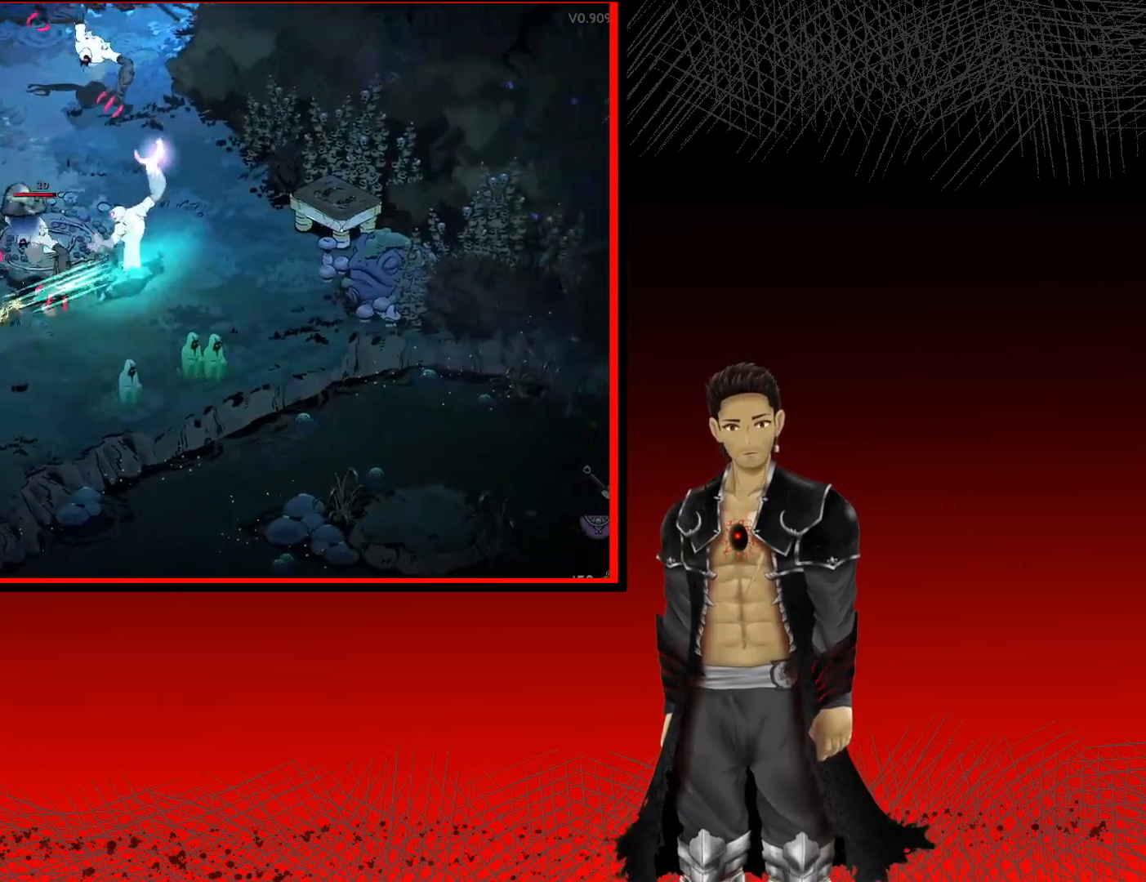
{"buttons": ["X"], "left_stick": "left", "right_stick": "center", "events": [[83, "X", "up"], [100, "A", "up"], [167, "A", "down"], [167, "left_stick", "right"], [183, "X", "down"], [250, "A", "up"], [283, "X", "up"], [283, "left_stick", "down"], [333, "left_stick", "down-left"], [417, "X", "down"], [433, "left_stick", "left"]]}
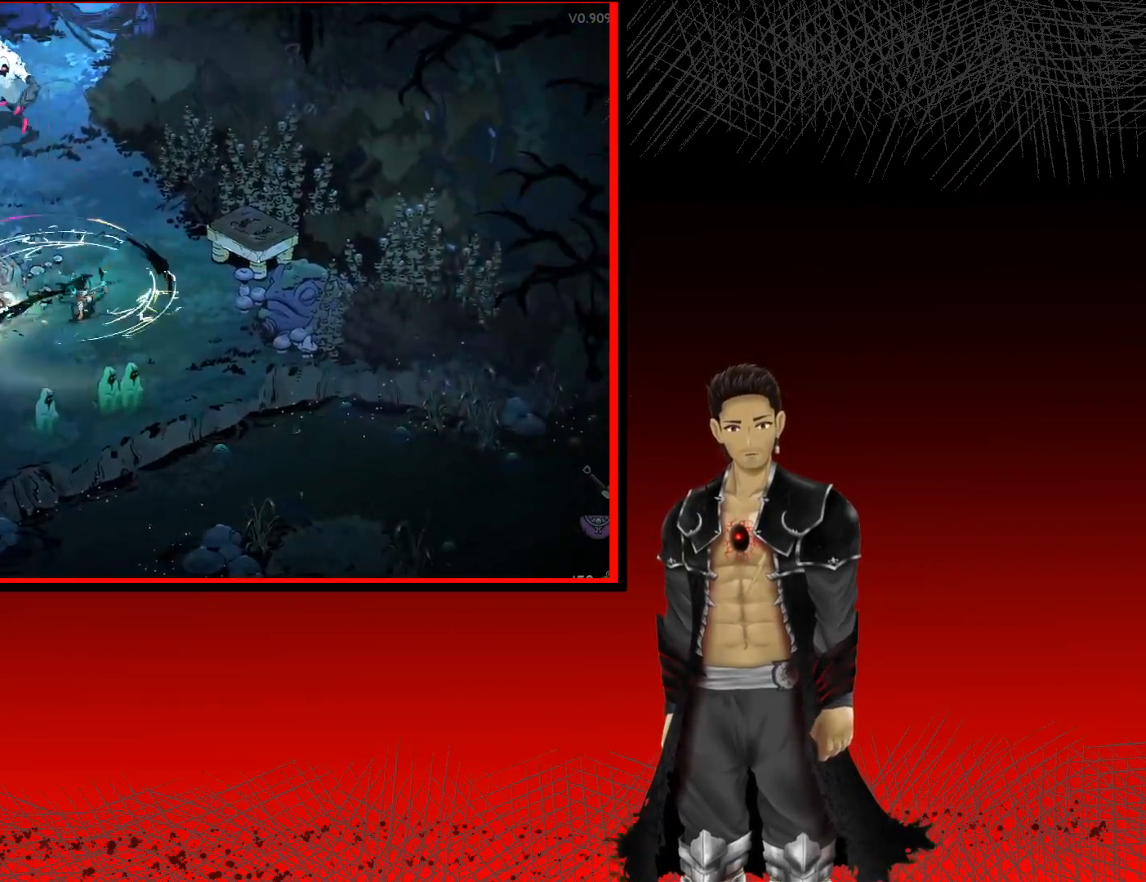
{"buttons": [], "left_stick": "left", "right_stick": "center", "events": [[67, "X", "up"], [133, "X", "down"], [267, "X", "up"], [383, "X", "down"], [483, "X", "up"]]}
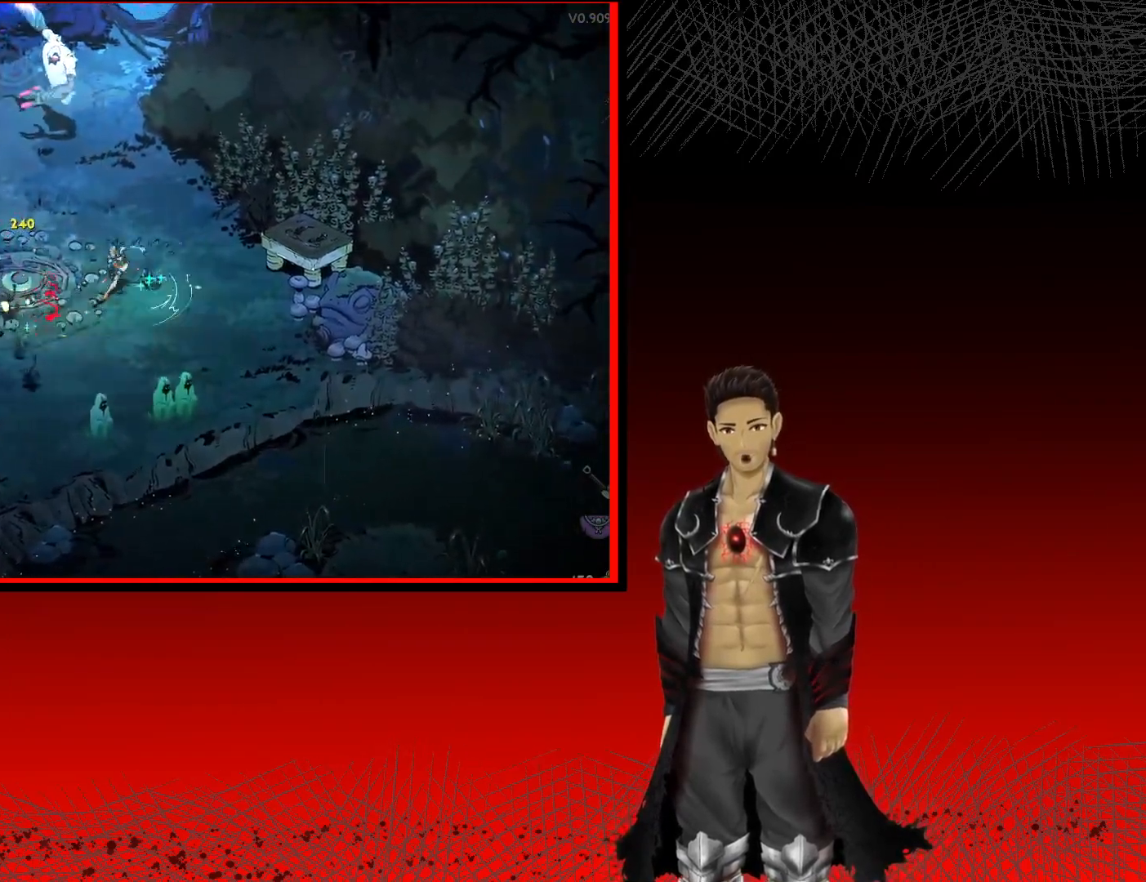
{"buttons": ["A", "X"], "left_stick": "left", "right_stick": "center", "events": [[133, "A", "down"], [183, "X", "down"], [283, "X", "up"], [300, "A", "up"], [383, "X", "down"], [400, "A", "down"]]}
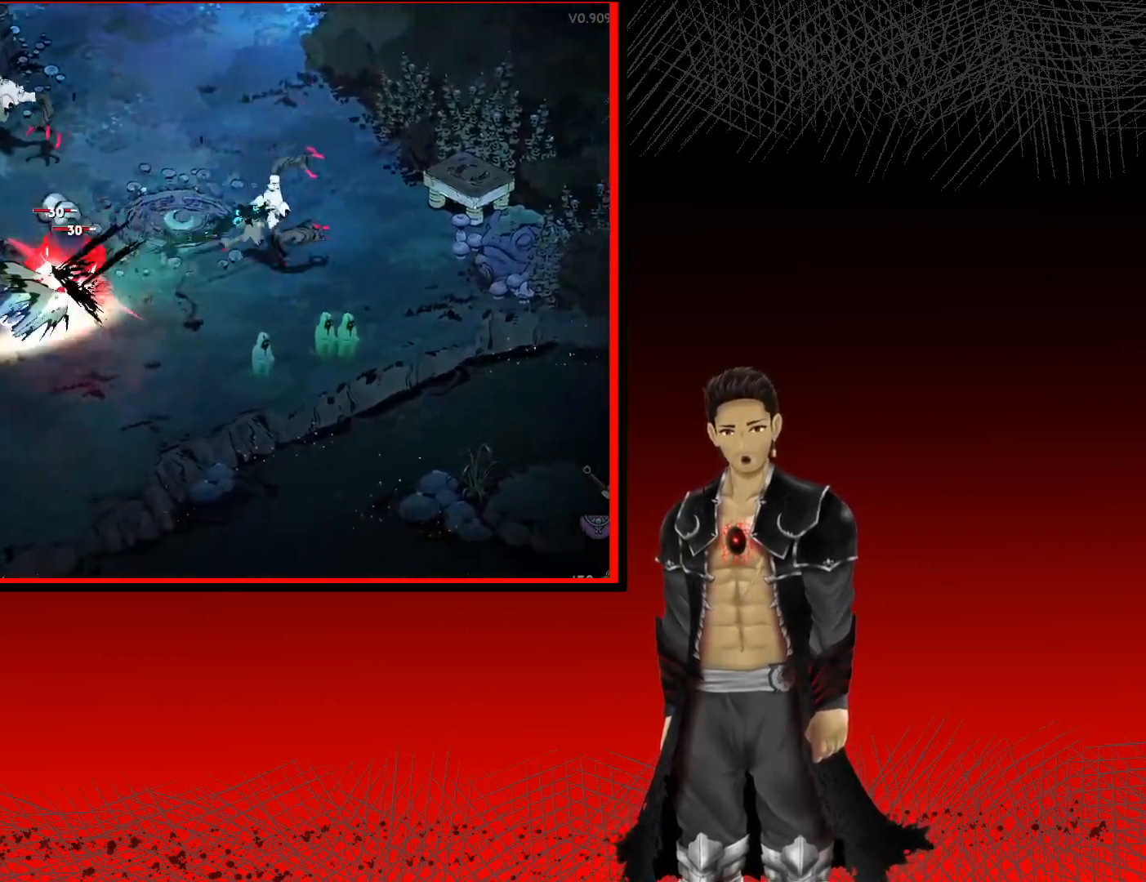
{"buttons": [], "left_stick": "left", "right_stick": "center", "events": [[17, "A", "up"], [17, "X", "up"], [100, "X", "down"], [233, "X", "up"], [317, "X", "down"], [467, "X", "up"]]}
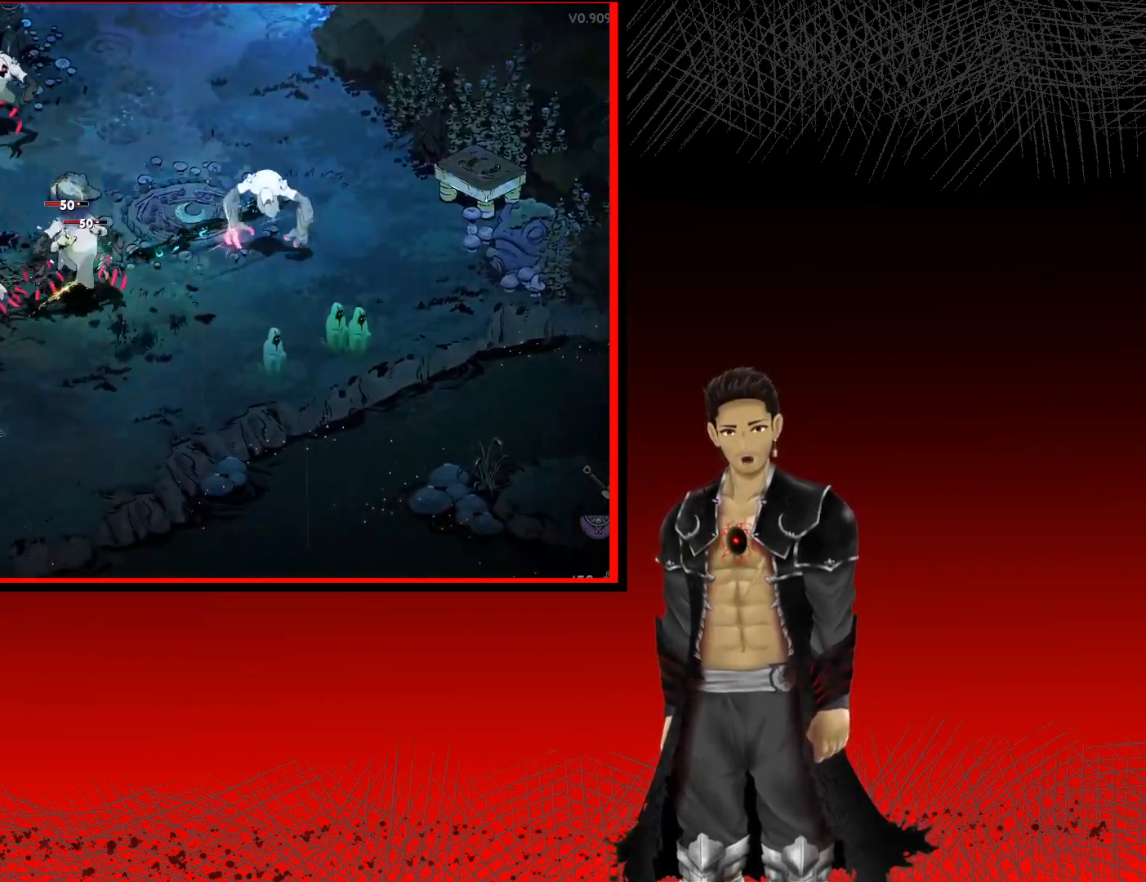
{"buttons": [], "left_stick": "left", "right_stick": "center", "events": [[50, "X", "down"], [200, "X", "up"], [317, "X", "down"], [483, "X", "up"]]}
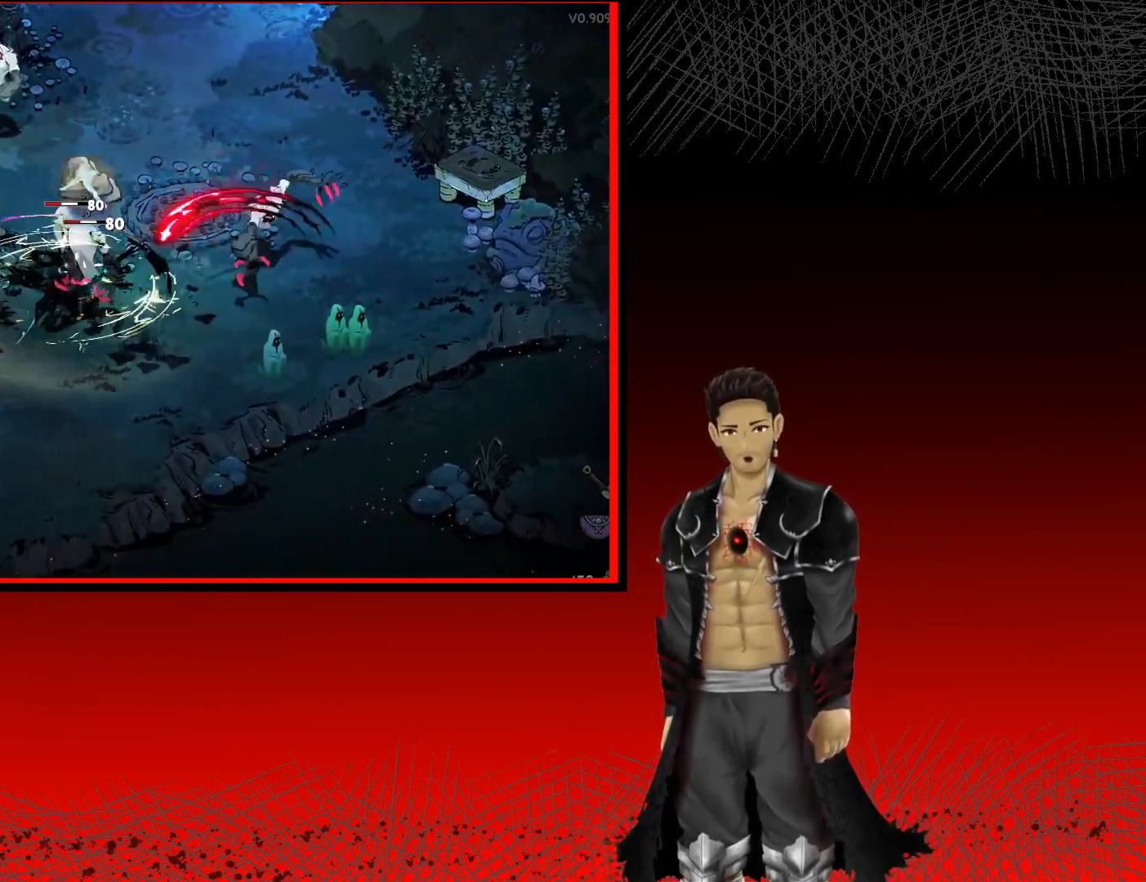
{"buttons": [], "left_stick": "left", "right_stick": "center", "events": [[83, "X", "down"], [217, "X", "up"], [283, "X", "down"], [417, "X", "up"]]}
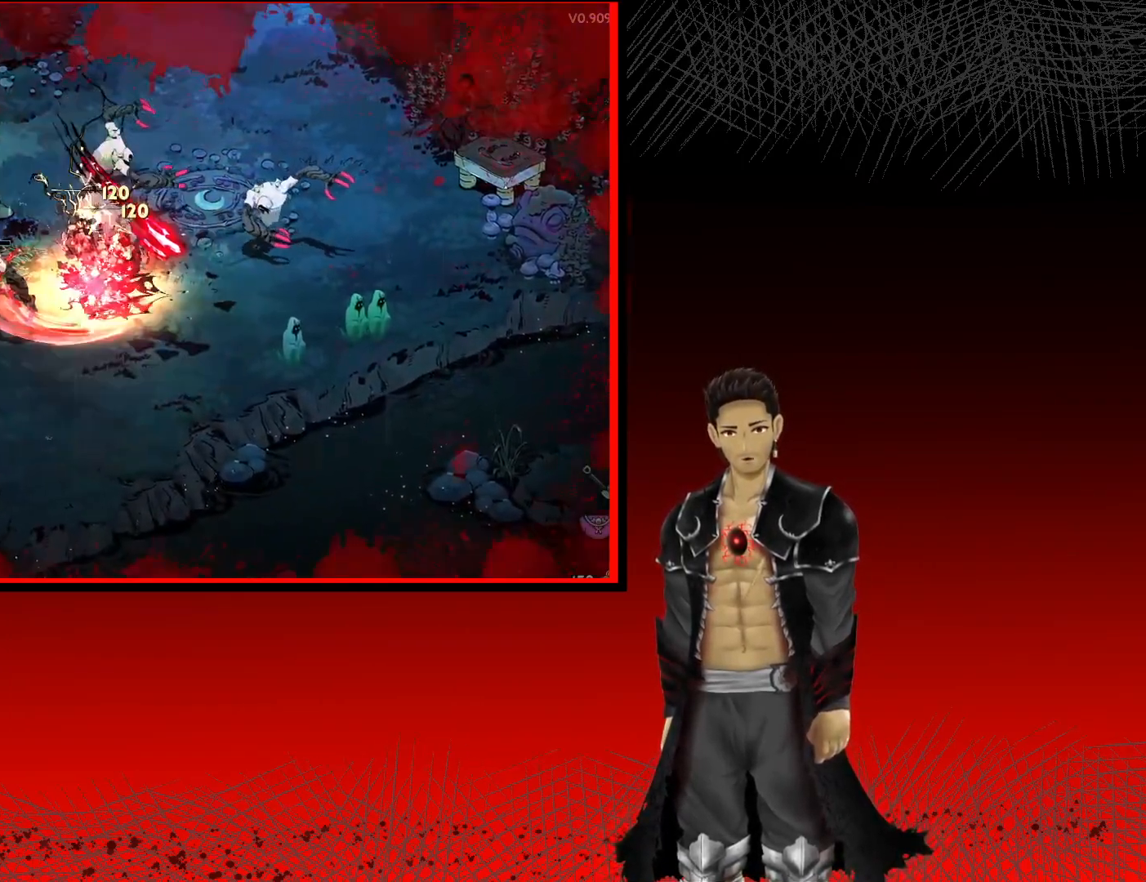
{"buttons": [], "left_stick": "left", "right_stick": "center", "events": [[17, "X", "down"], [133, "X", "up"], [250, "A", "down"], [300, "X", "down"], [433, "X", "up"], [467, "A", "up"]]}
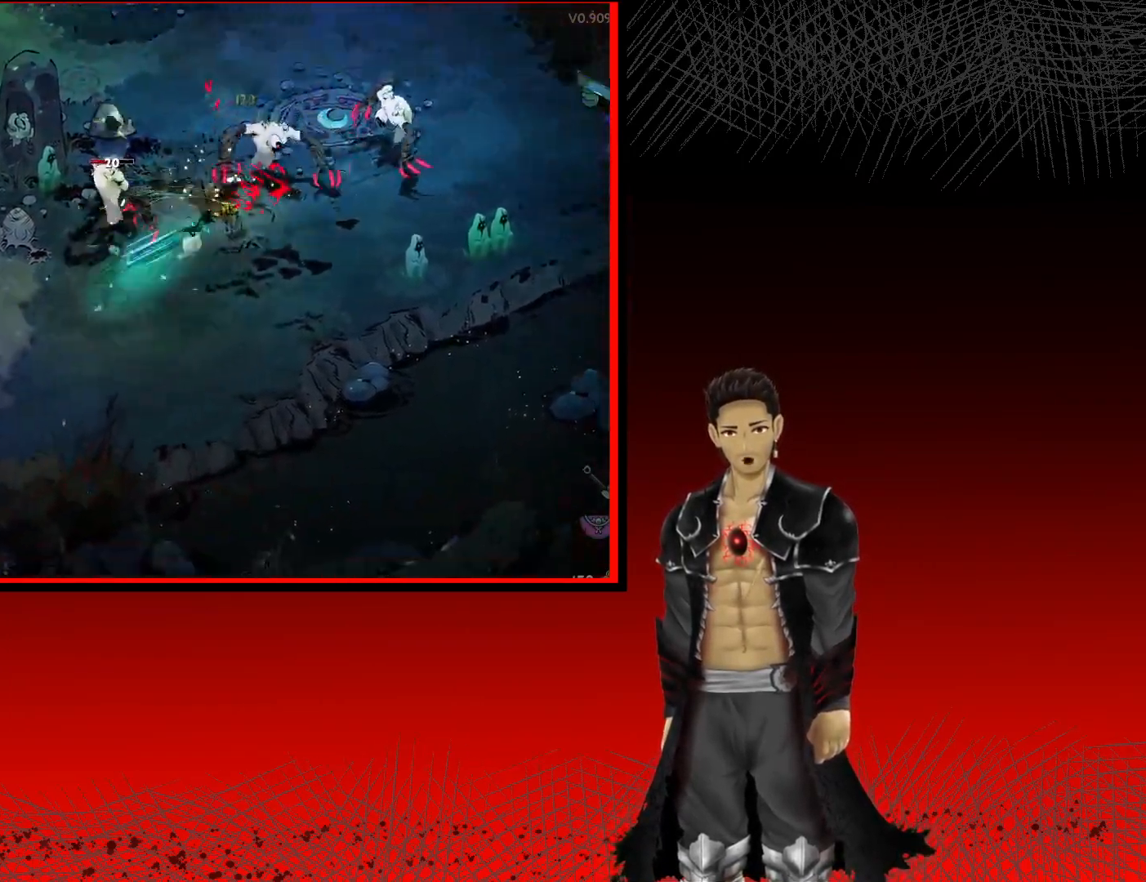
{"buttons": [], "left_stick": "up-right", "right_stick": "center", "events": [[17, "A", "down"], [33, "X", "down"], [150, "X", "up"], [183, "A", "up"], [183, "left_stick", "up-right"], [300, "X", "down"], [317, "A", "down"], [450, "A", "up"], [450, "X", "up"]]}
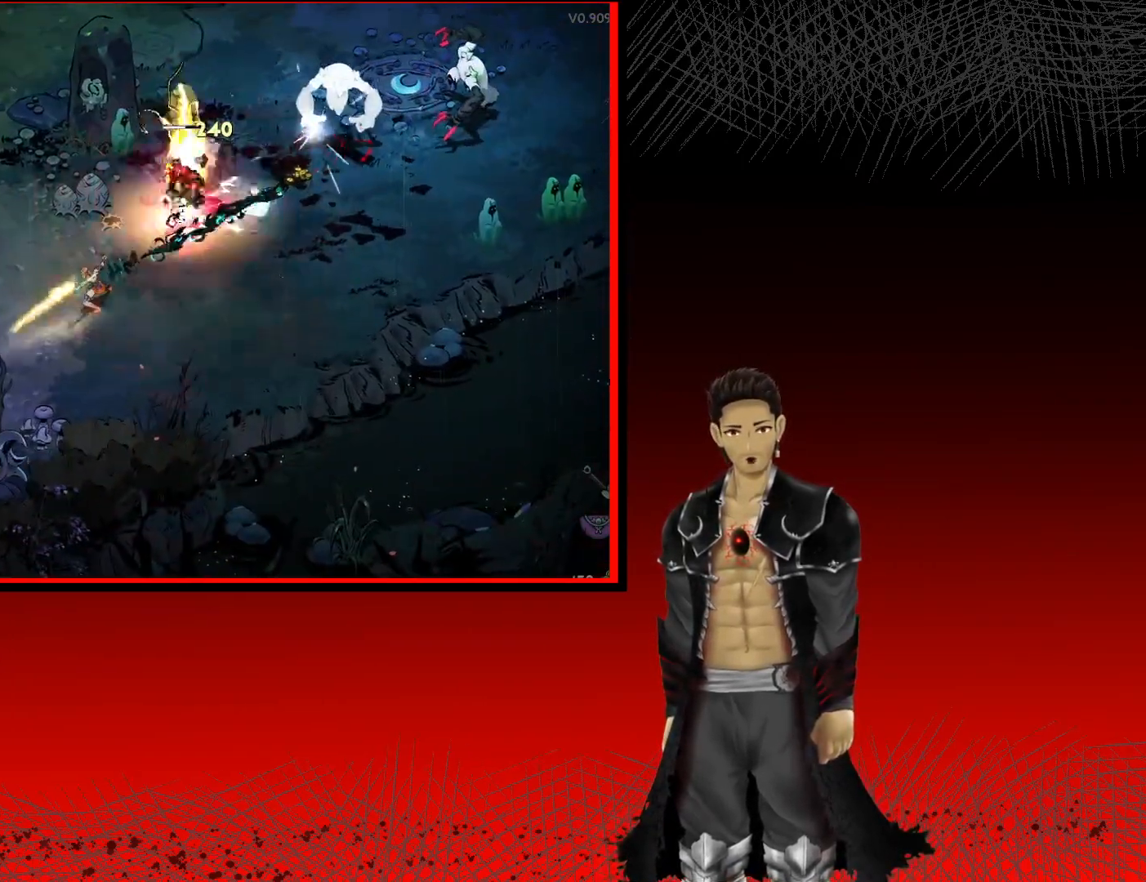
{"buttons": [], "left_stick": "up-right", "right_stick": "center", "events": [[33, "X", "down"], [200, "X", "up"], [350, "X", "down"], [500, "X", "up"]]}
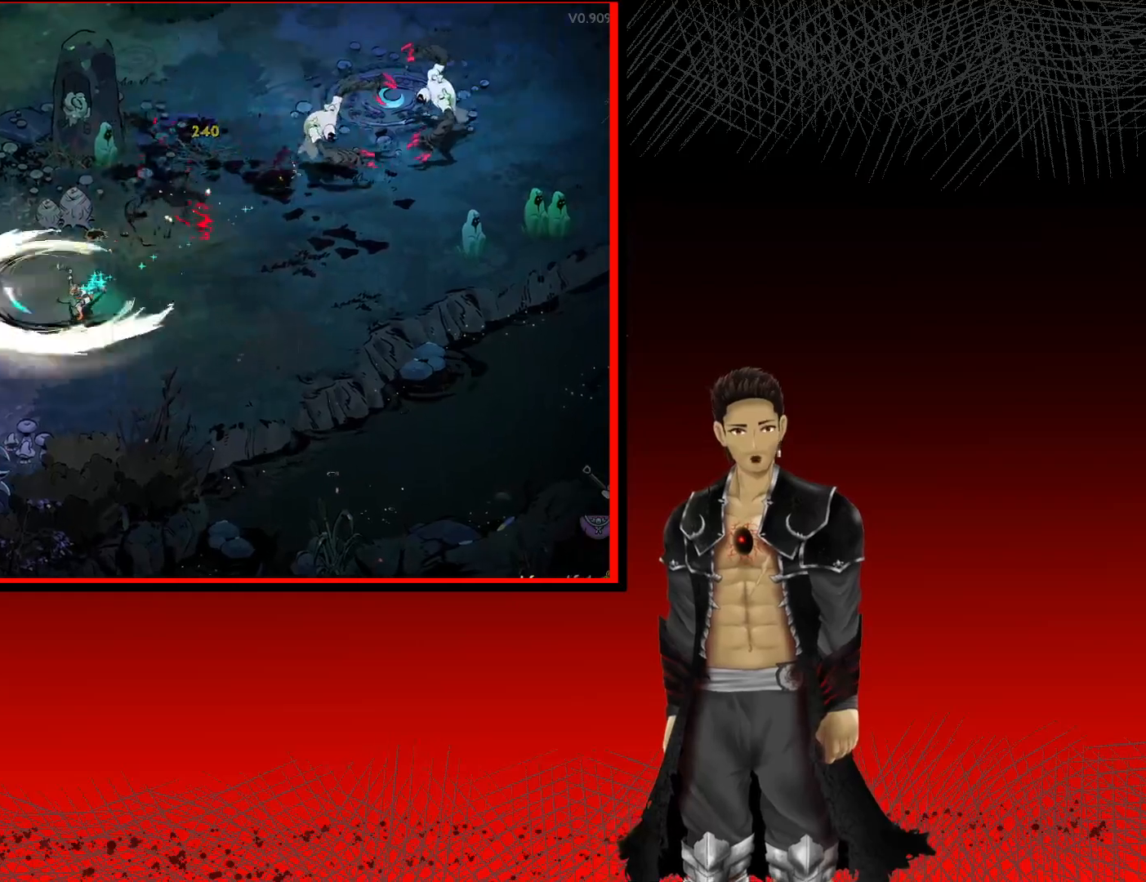
{"buttons": ["X"], "left_stick": "up-right", "right_stick": "center", "events": [[167, "X", "down"], [333, "X", "up"], [500, "X", "down"]]}
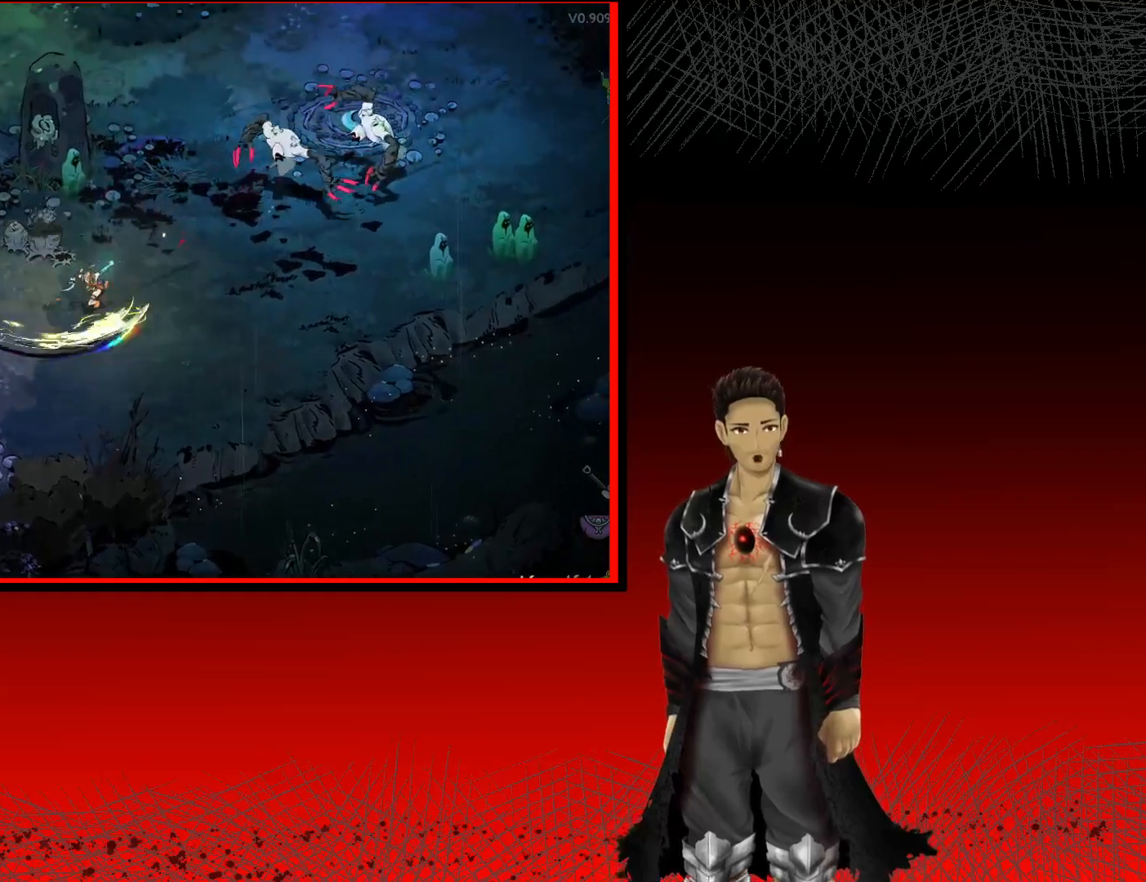
{"buttons": [], "left_stick": "up-right", "right_stick": "center", "events": [[167, "X", "up"], [317, "X", "down"], [500, "X", "up"]]}
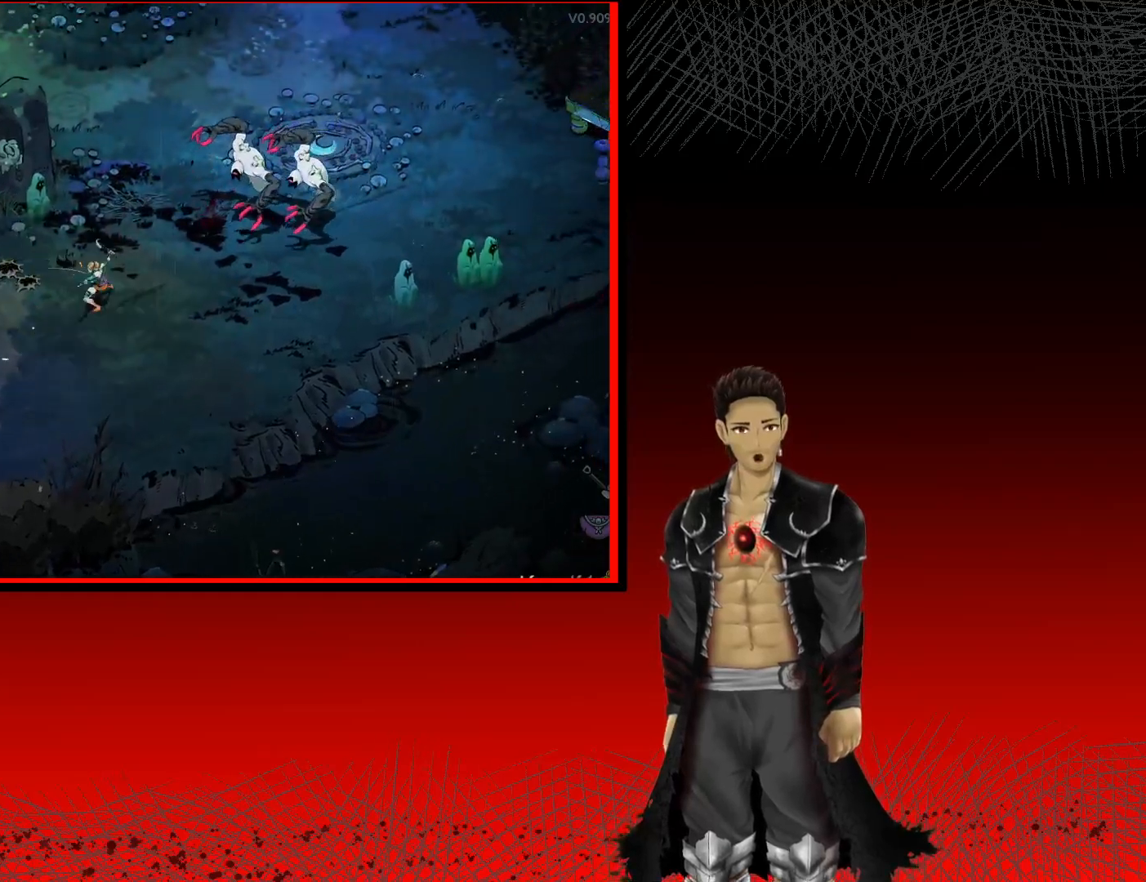
{"buttons": ["X"], "left_stick": "up-right", "right_stick": "center", "events": [[133, "X", "down"], [300, "X", "up"], [417, "X", "down"]]}
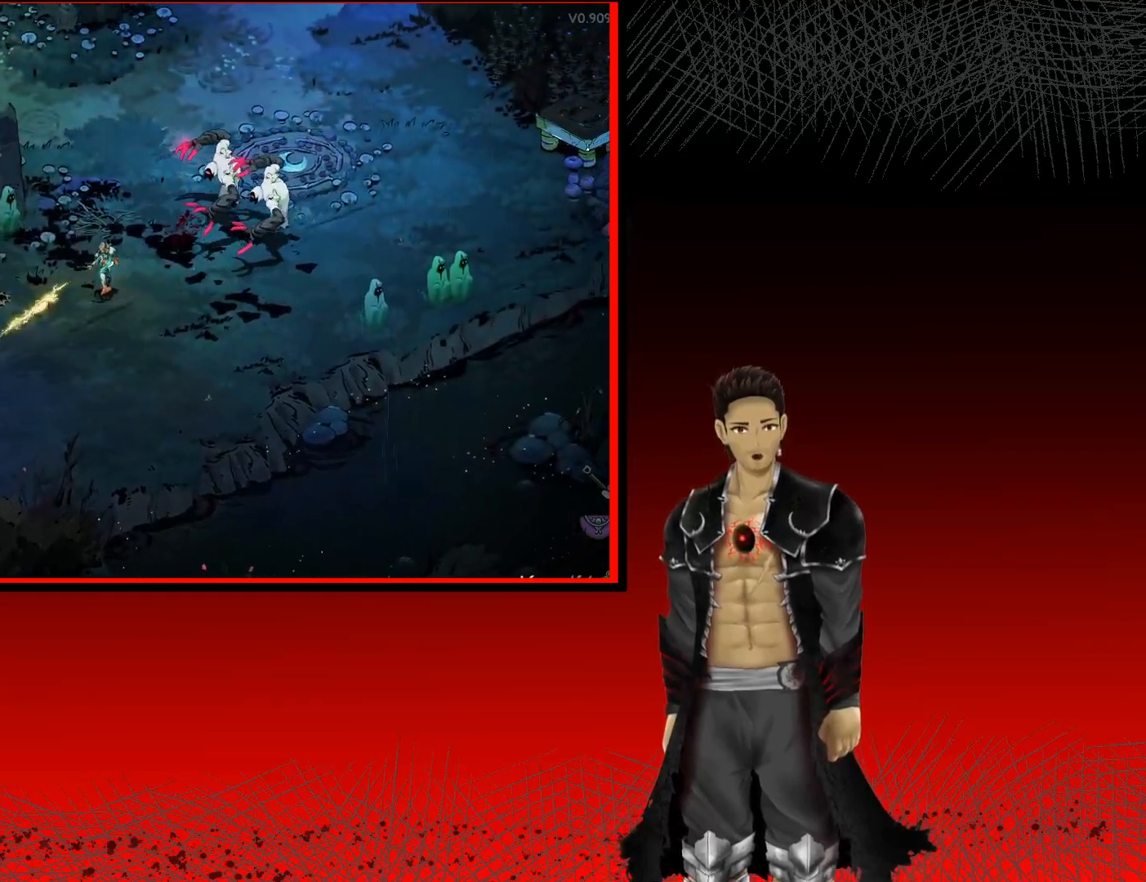
{"buttons": ["X"], "left_stick": "up-right", "right_stick": "center", "events": [[50, "X", "up"], [167, "X", "down"], [317, "X", "up"], [483, "X", "down"]]}
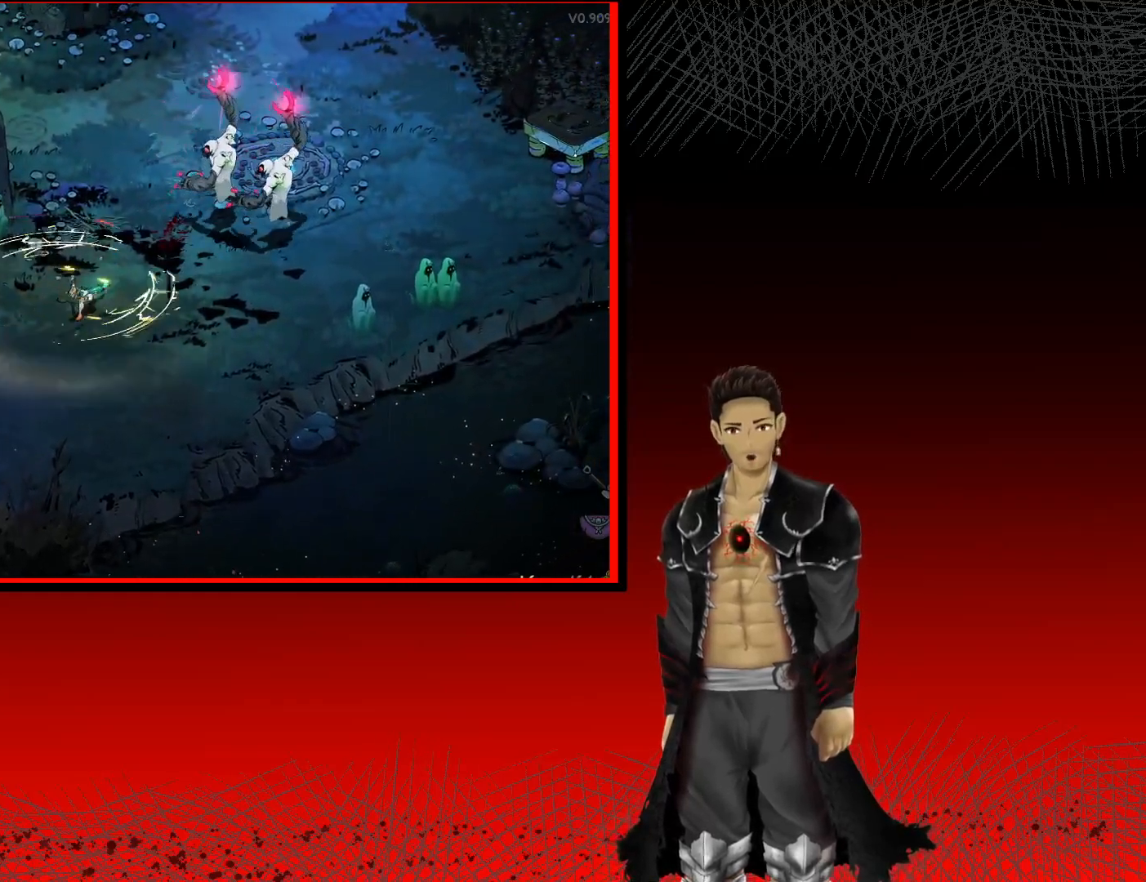
{"buttons": [], "left_stick": "up-right", "right_stick": "center", "events": [[17, "X", "up"], [83, "left_stick", "right"], [167, "A", "down"], [350, "A", "up"], [500, "left_stick", "up-right"]]}
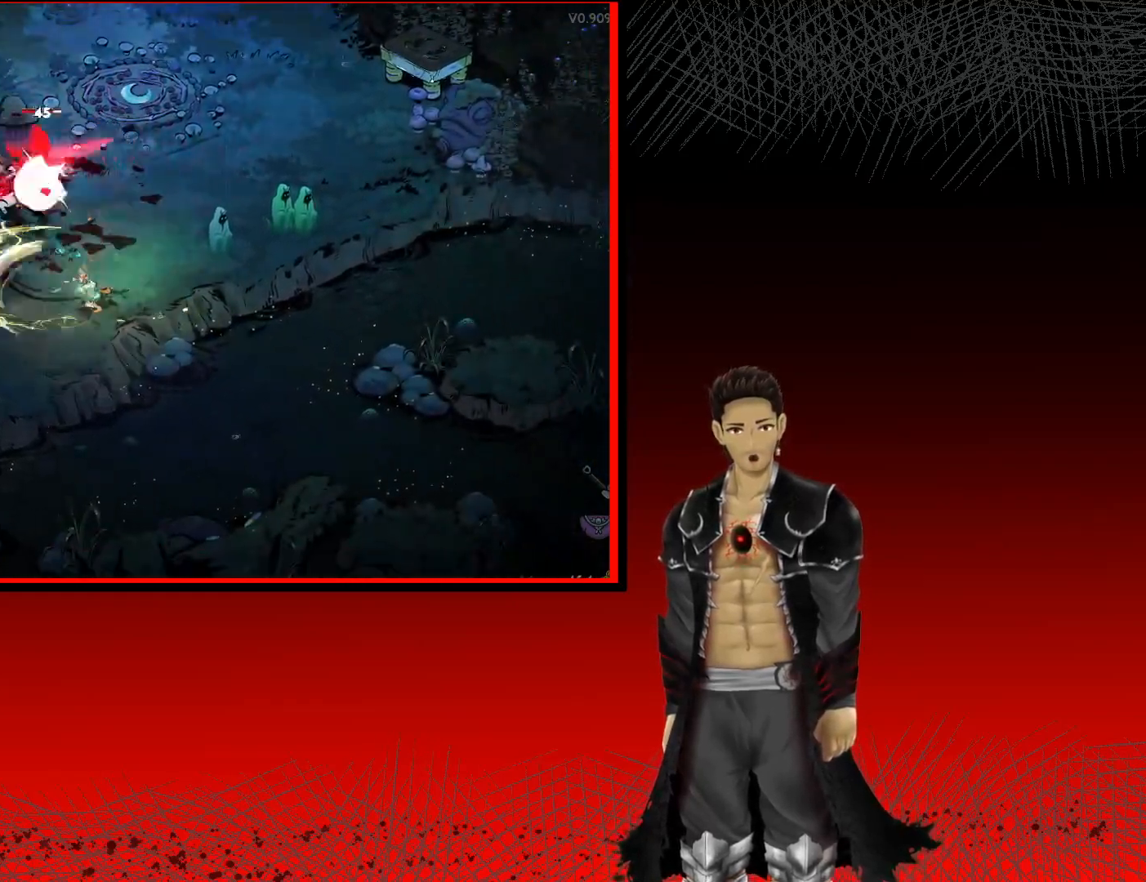
{"buttons": [], "left_stick": "left", "right_stick": "center", "events": [[100, "X", "down"], [150, "left_stick", "up-left"], [233, "X", "up"], [233, "left_stick", "left"], [350, "X", "down"], [500, "X", "up"]]}
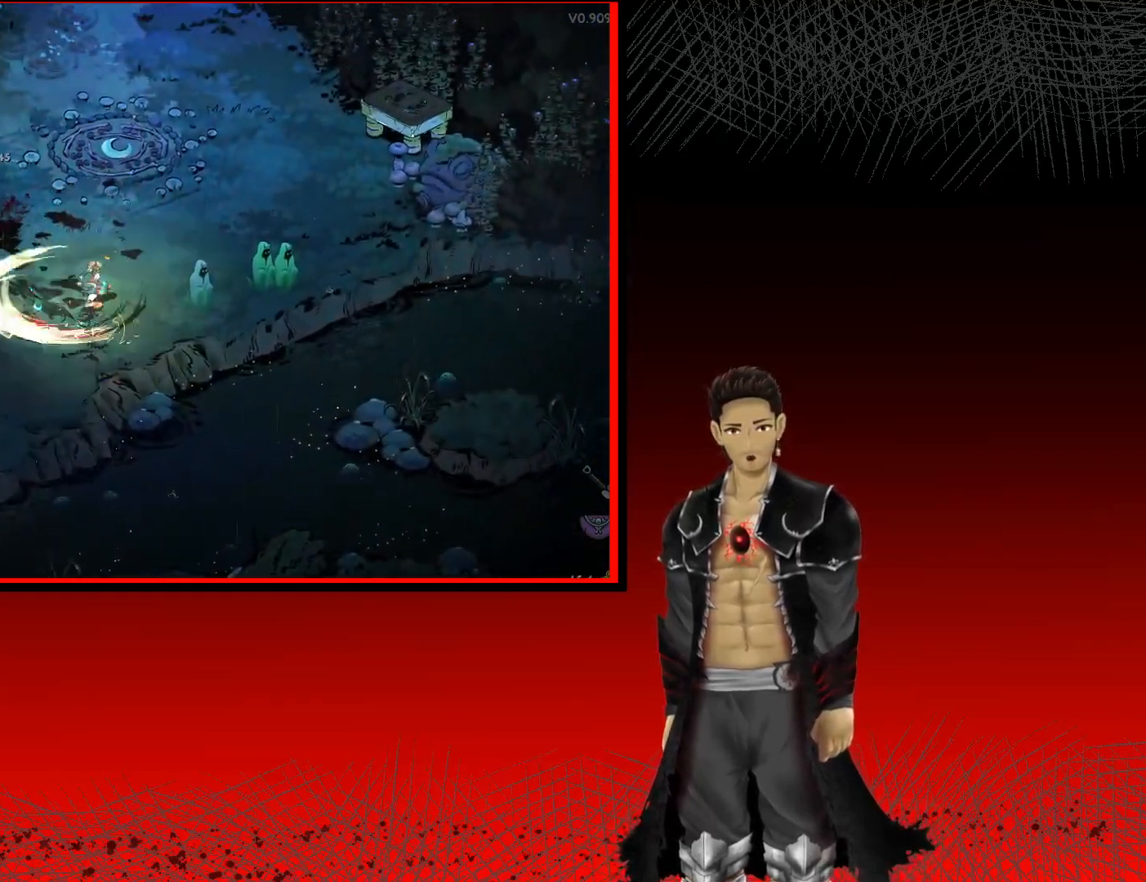
{"buttons": ["X"], "left_stick": "left", "right_stick": "center", "events": [[117, "X", "down"], [267, "X", "up"], [400, "X", "down"]]}
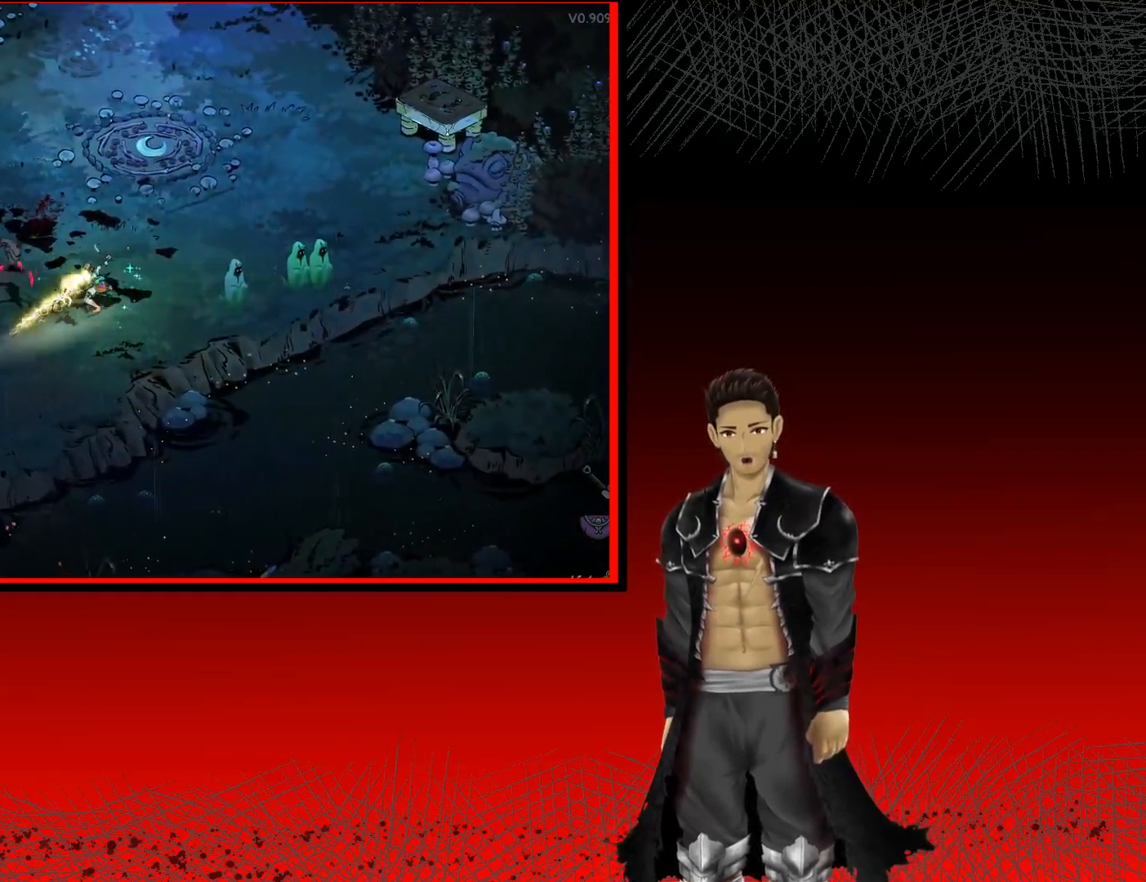
{"buttons": ["X"], "left_stick": "left", "right_stick": "center", "events": [[50, "X", "up"], [183, "X", "down"], [333, "X", "up"], [433, "X", "down"]]}
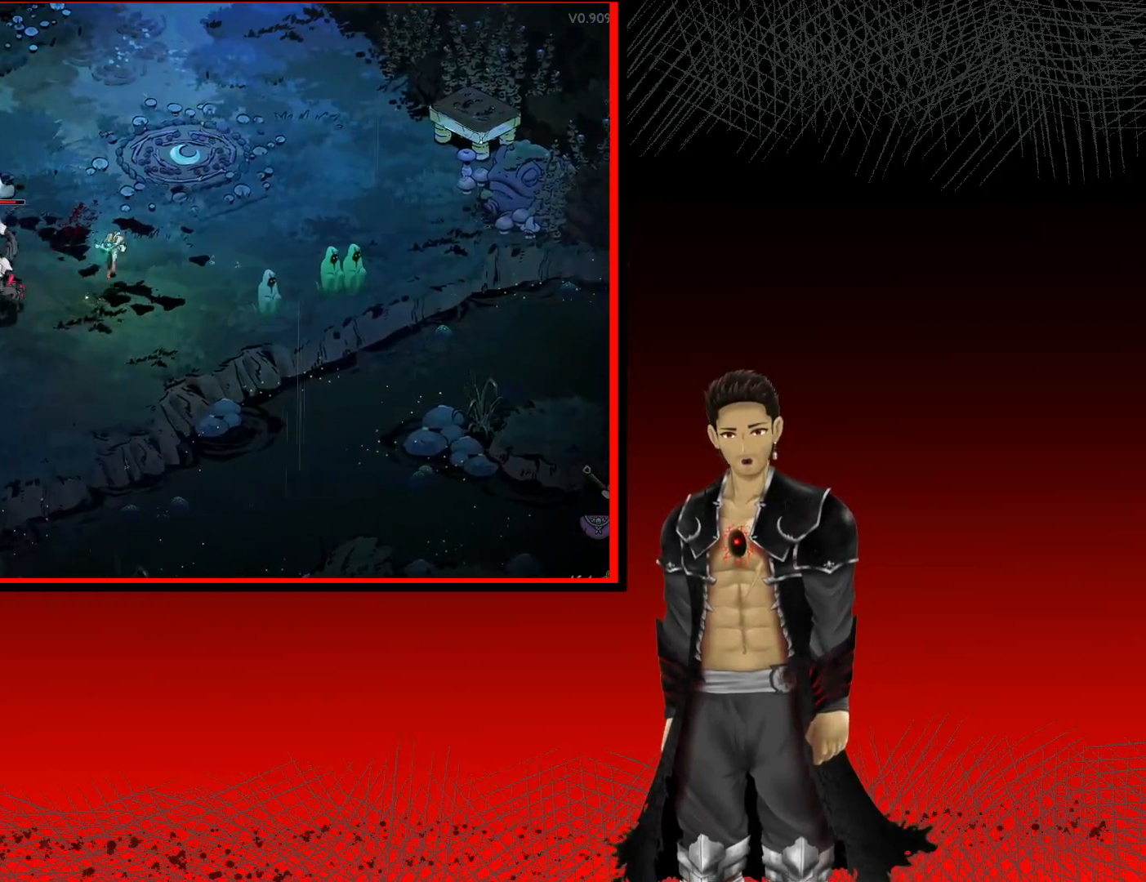
{"buttons": ["X"], "left_stick": "up-left", "right_stick": "center", "events": [[50, "X", "up"], [183, "X", "down"], [317, "left_stick", "up-left"], [333, "X", "up"], [467, "X", "down"]]}
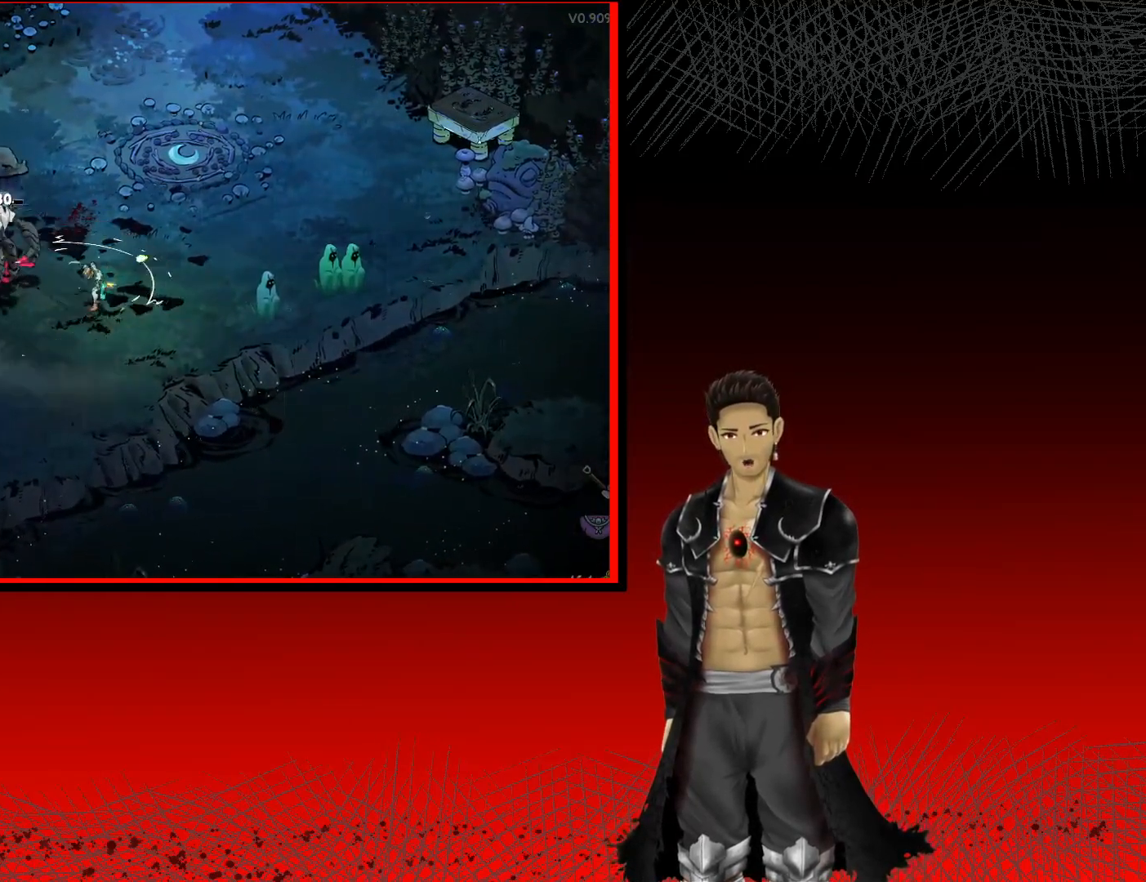
{"buttons": [], "left_stick": "left", "right_stick": "center", "events": [[83, "X", "up"], [267, "X", "down"], [333, "left_stick", "left"], [433, "X", "up"]]}